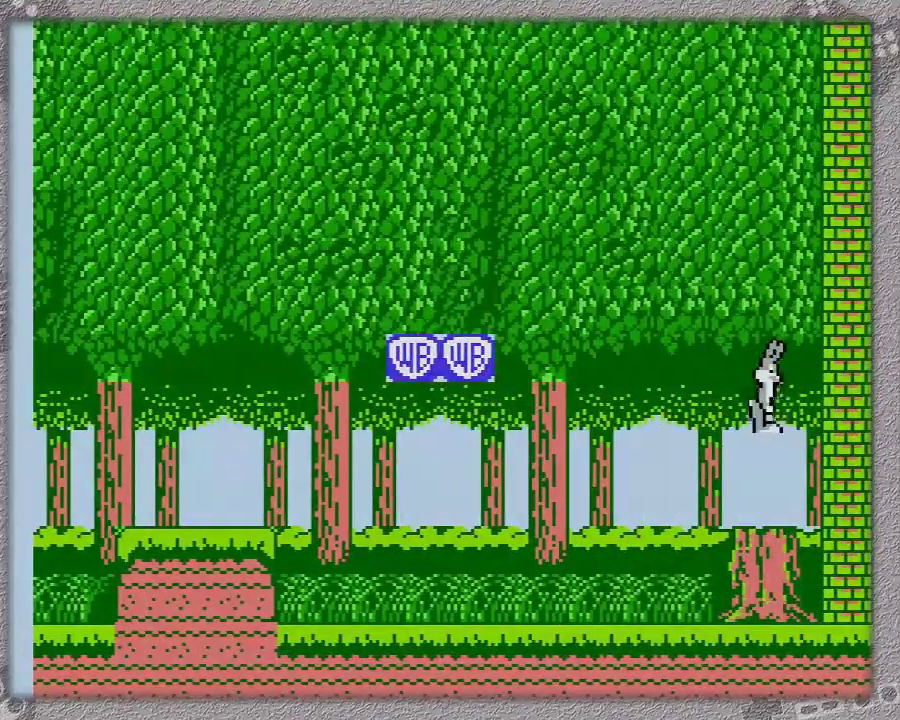
Gameplay with a controller (Nintendo layout); each line is a JSON object with the inputs held at the frame after it. "events" lists button and stick changes between this image and that frame as [ms after this image, input, new state], when the widget could be followed in between. Not read: L3 R3.
{"buttons": ["DPAD_DOWN"], "events": []}
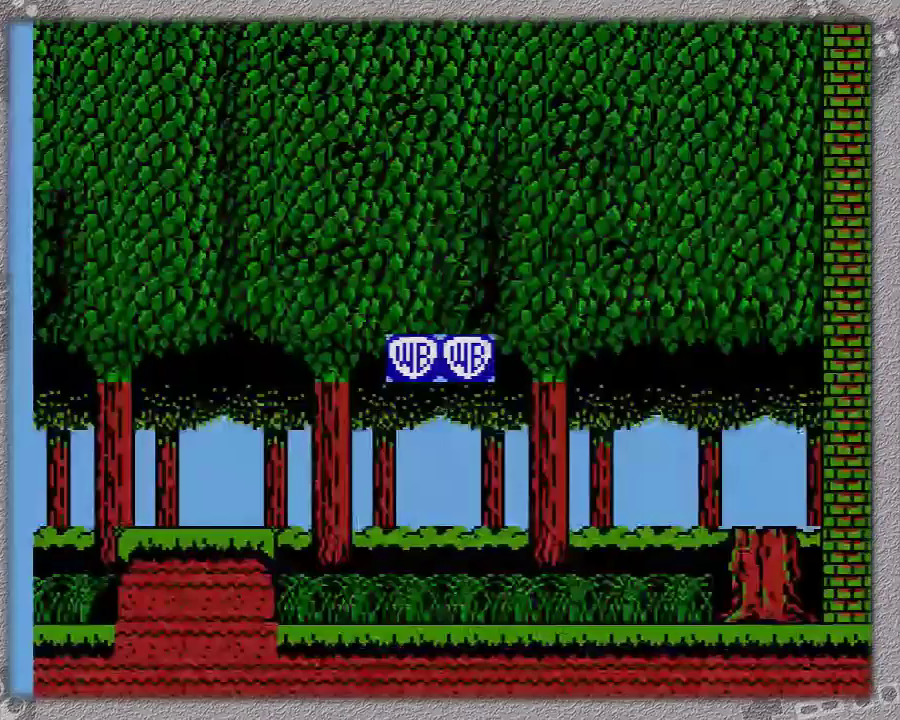
{"buttons": ["DPAD_DOWN"], "events": []}
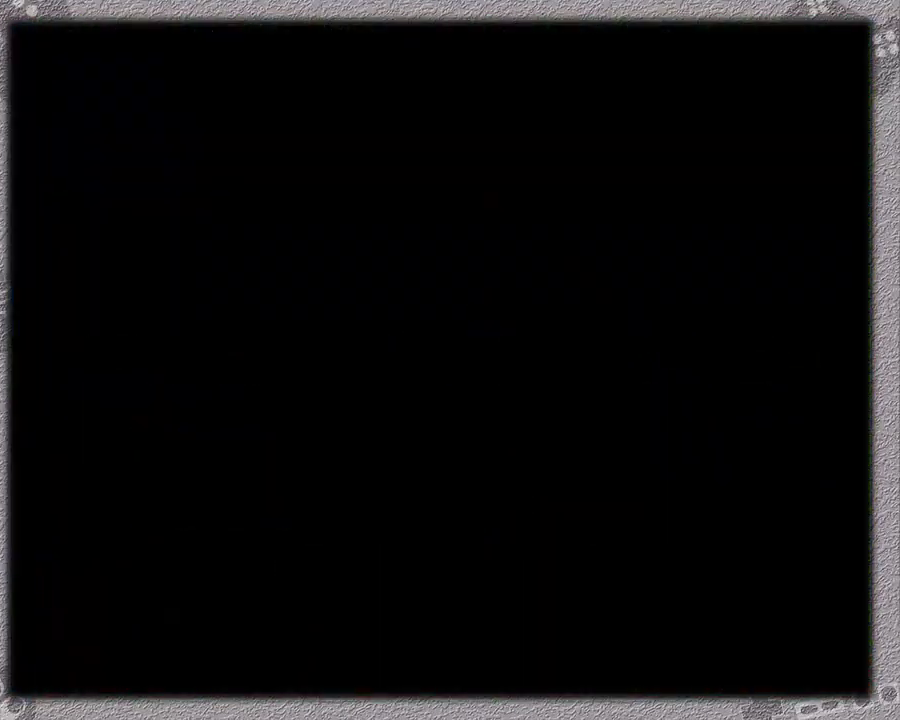
{"buttons": ["DPAD_DOWN"], "events": []}
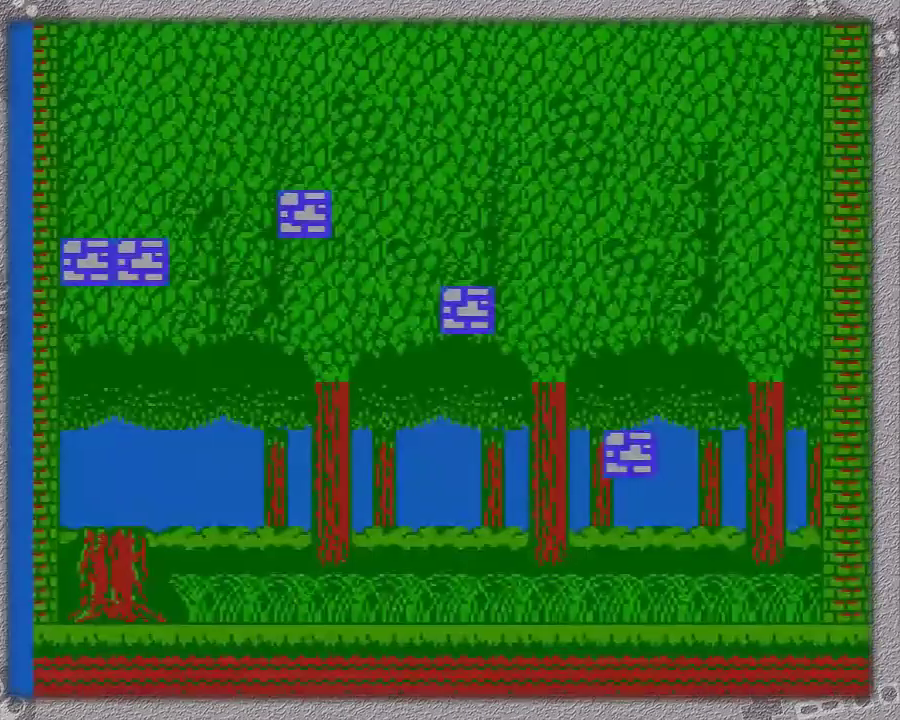
{"buttons": ["DPAD_DOWN"], "events": []}
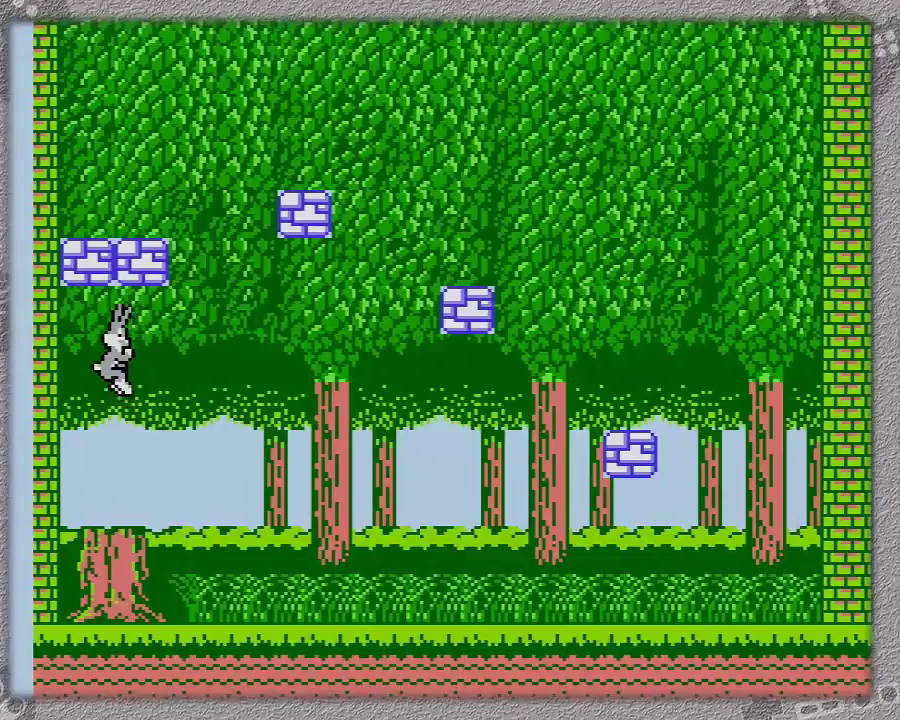
{"buttons": ["DPAD_RIGHT"], "events": [[233, "DPAD_DOWN", "up"], [300, "DPAD_RIGHT", "down"]]}
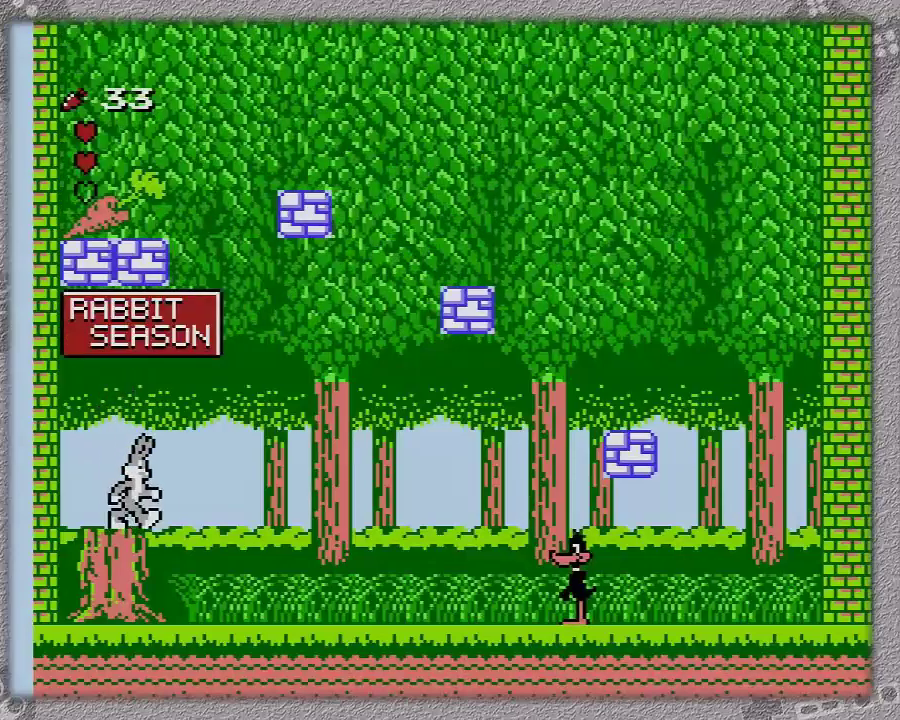
{"buttons": ["DPAD_RIGHT"], "events": []}
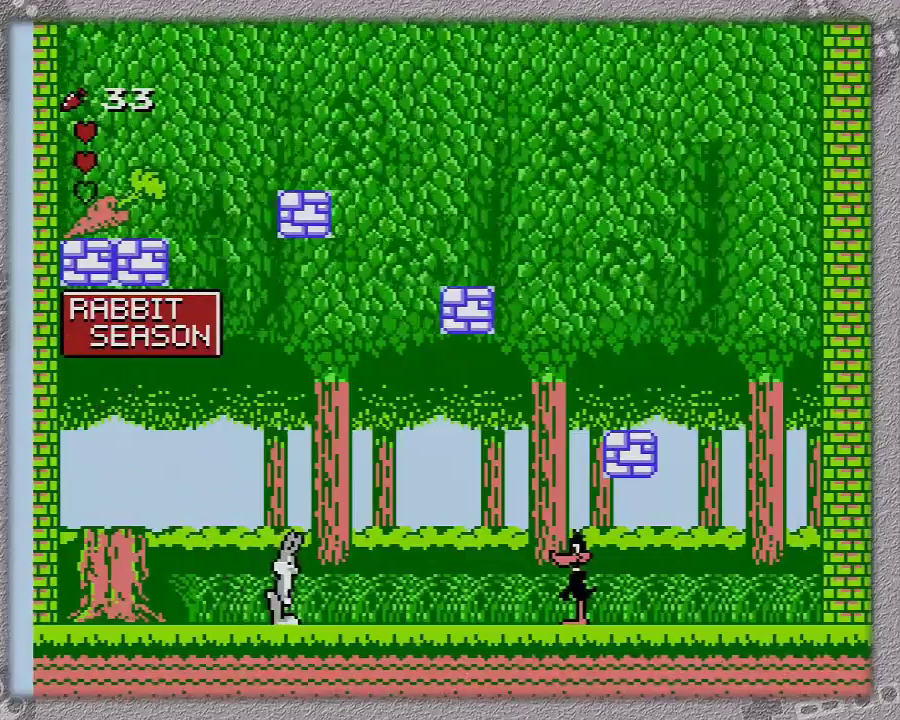
{"buttons": ["DPAD_RIGHT"], "events": []}
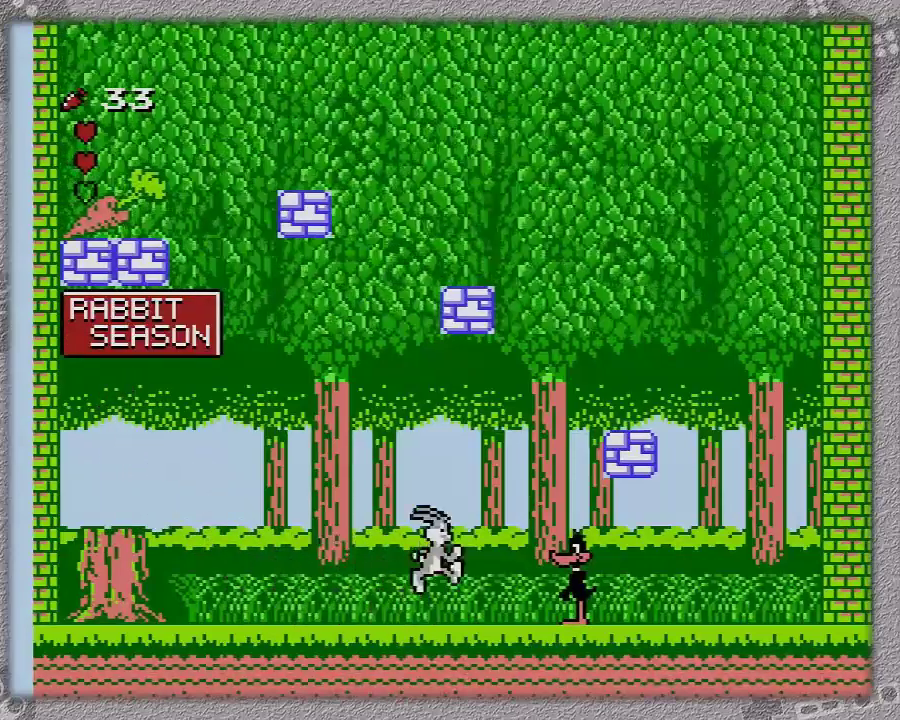
{"buttons": ["A", "DPAD_RIGHT"], "events": [[167, "A", "down"]]}
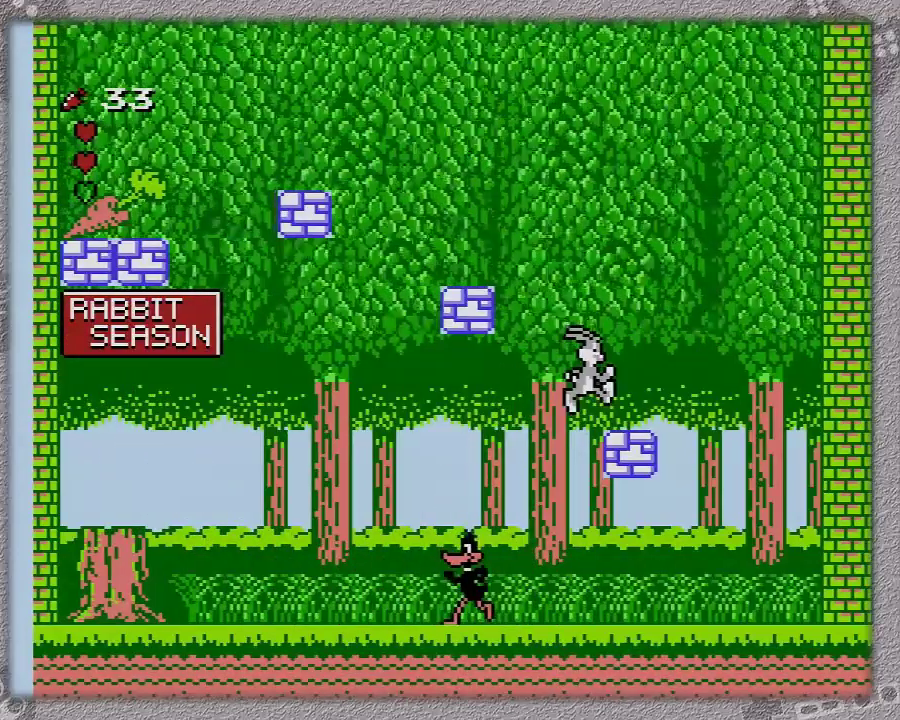
{"buttons": ["A", "DPAD_LEFT"], "events": [[250, "A", "up"], [250, "DPAD_RIGHT", "up"], [317, "DPAD_LEFT", "down"], [383, "A", "down"]]}
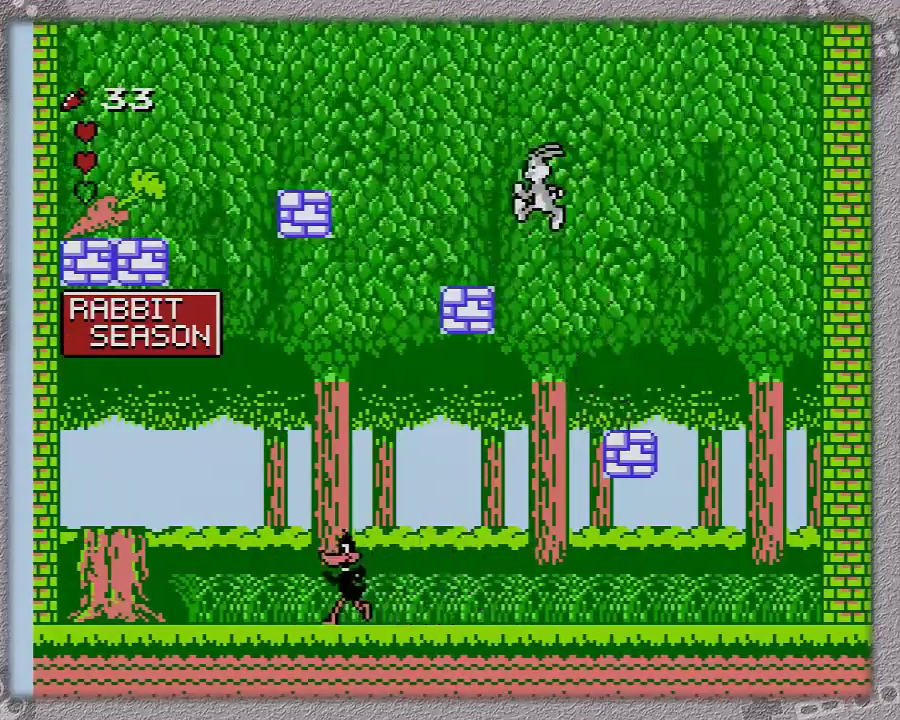
{"buttons": [], "events": [[317, "A", "up"], [400, "DPAD_LEFT", "up"]]}
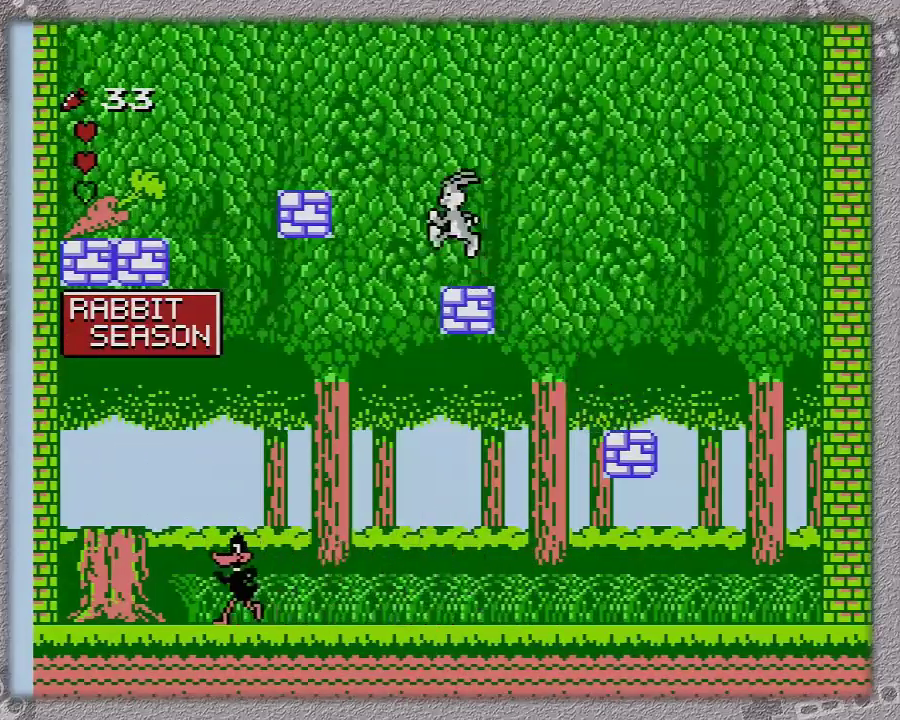
{"buttons": ["A", "DPAD_LEFT"], "events": [[150, "DPAD_LEFT", "down"], [250, "A", "down"]]}
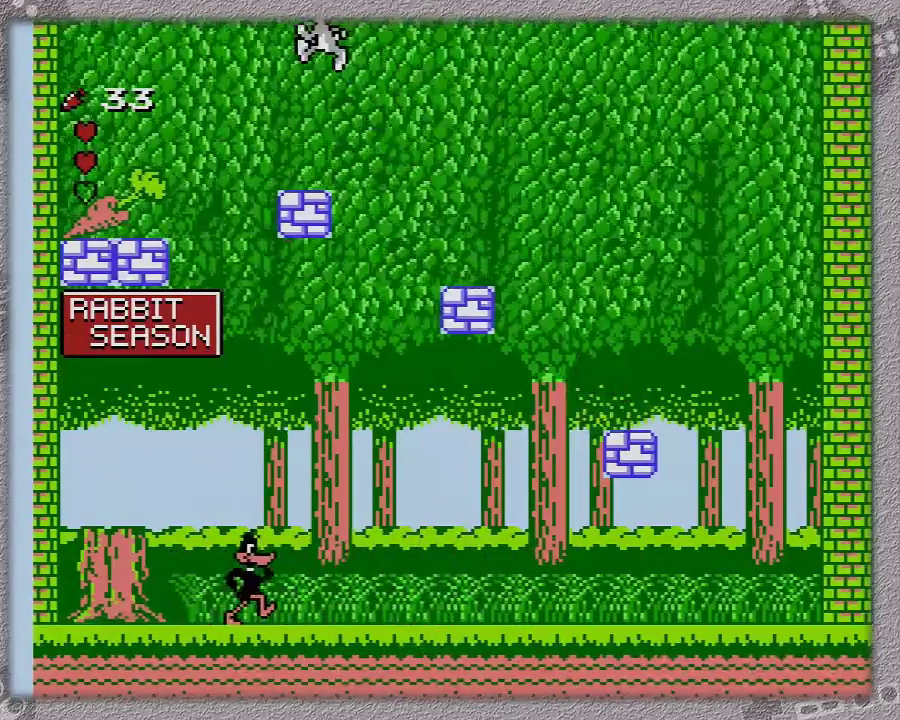
{"buttons": ["DPAD_LEFT"], "events": [[383, "A", "up"]]}
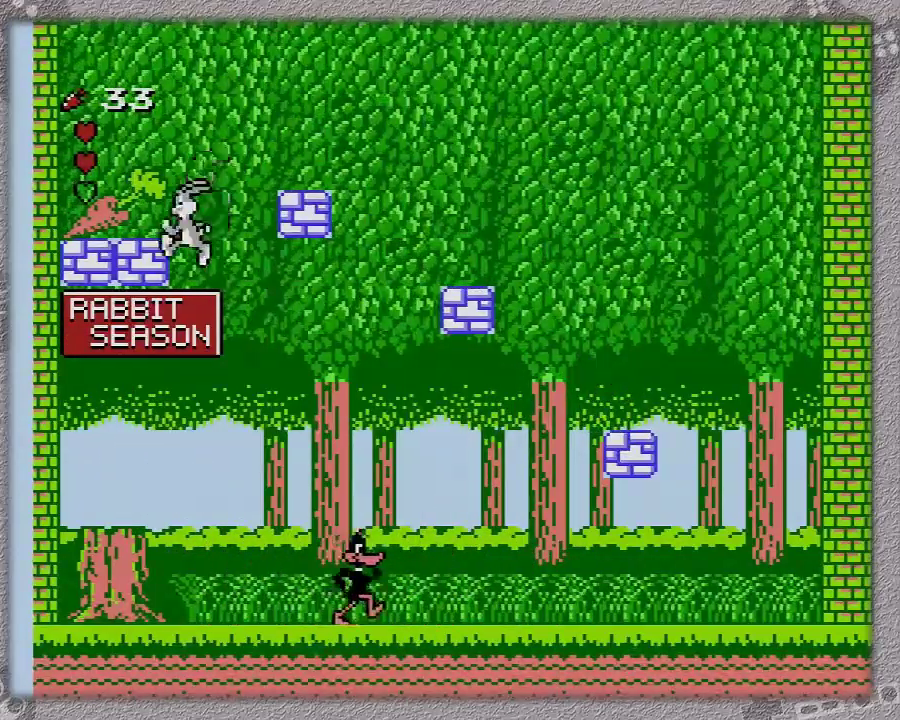
{"buttons": ["DPAD_LEFT"], "events": []}
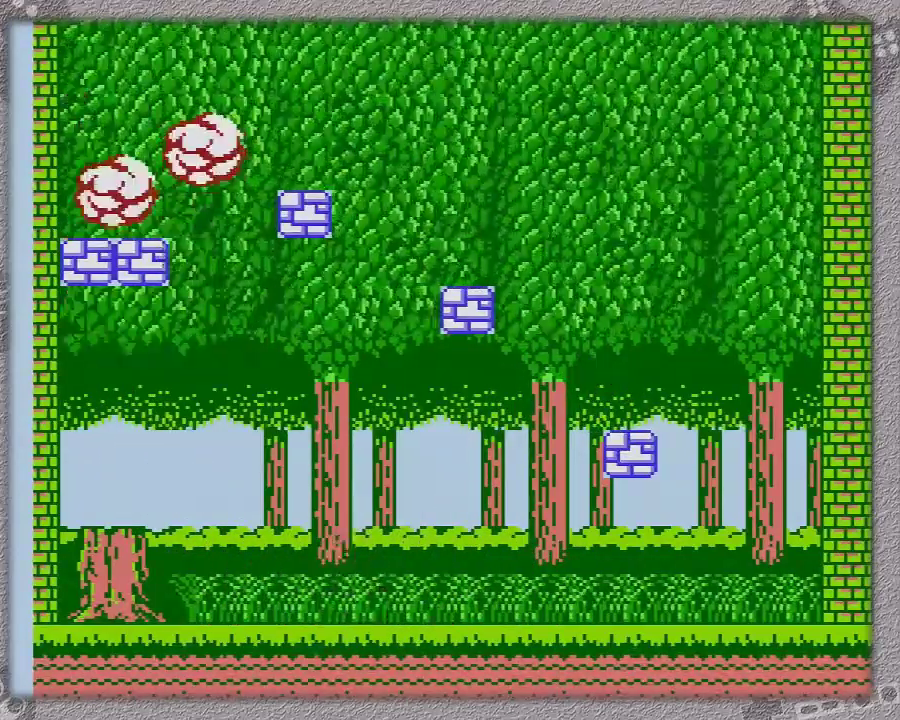
{"buttons": ["DPAD_LEFT"], "events": []}
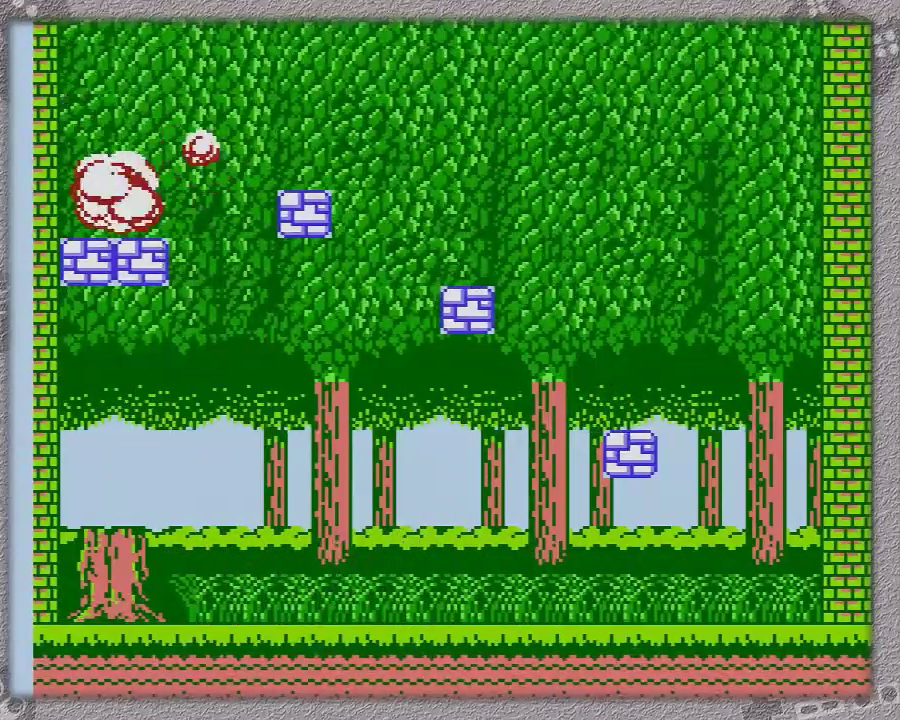
{"buttons": ["DPAD_LEFT"], "events": []}
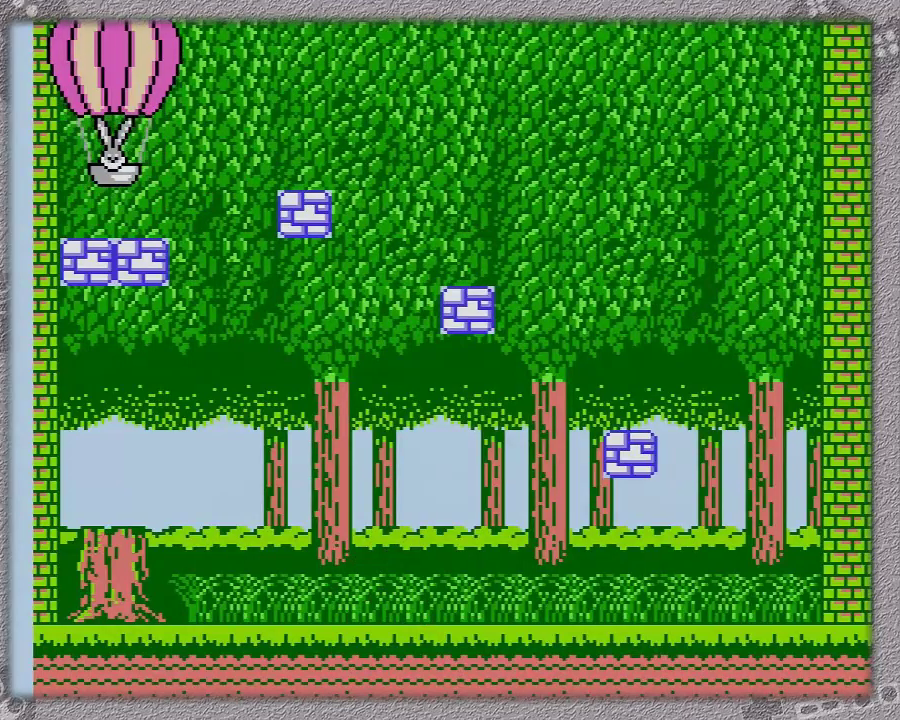
{"buttons": ["DPAD_LEFT"], "events": []}
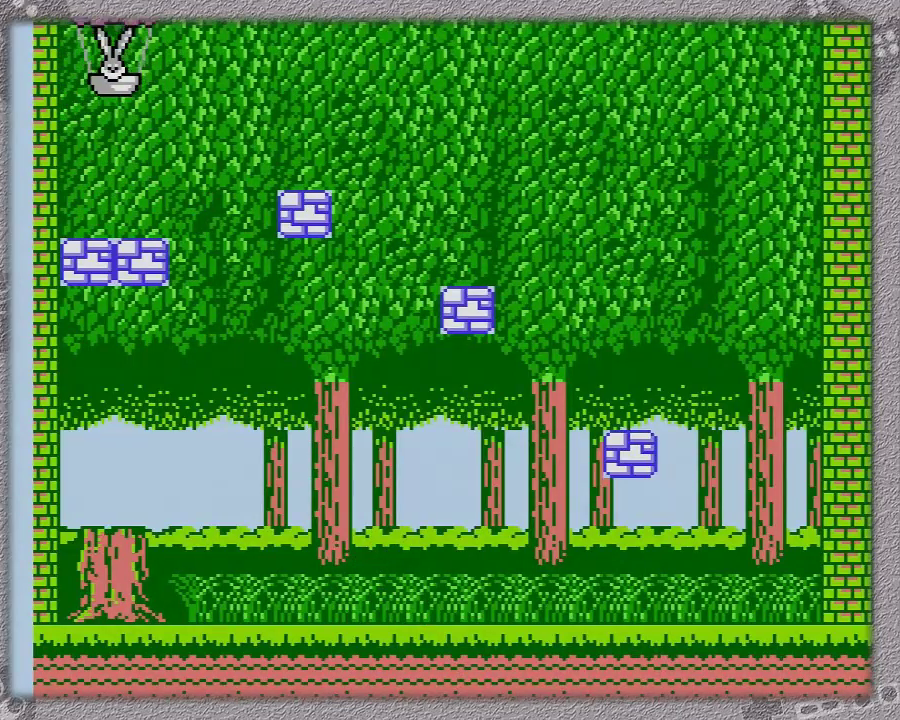
{"buttons": ["DPAD_LEFT"], "events": []}
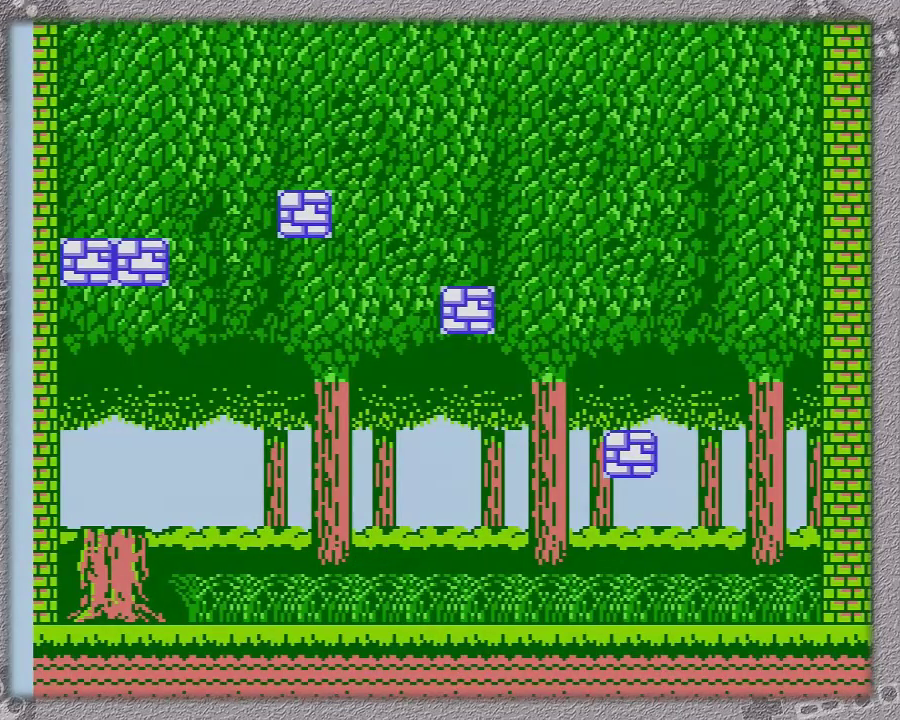
{"buttons": ["DPAD_LEFT"], "events": []}
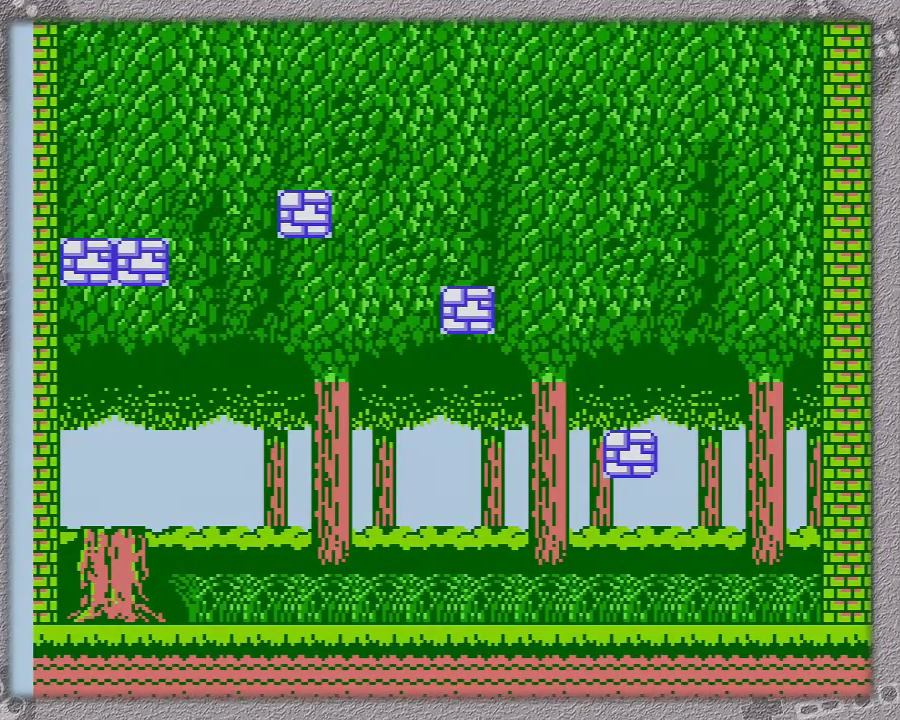
{"buttons": ["DPAD_LEFT"], "events": []}
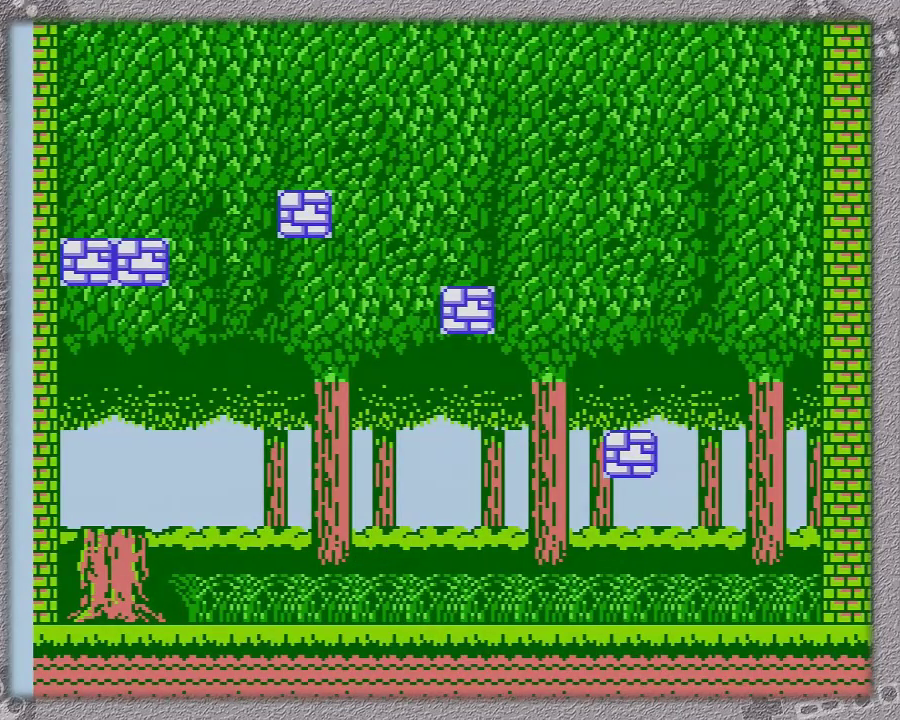
{"buttons": ["DPAD_LEFT"], "events": []}
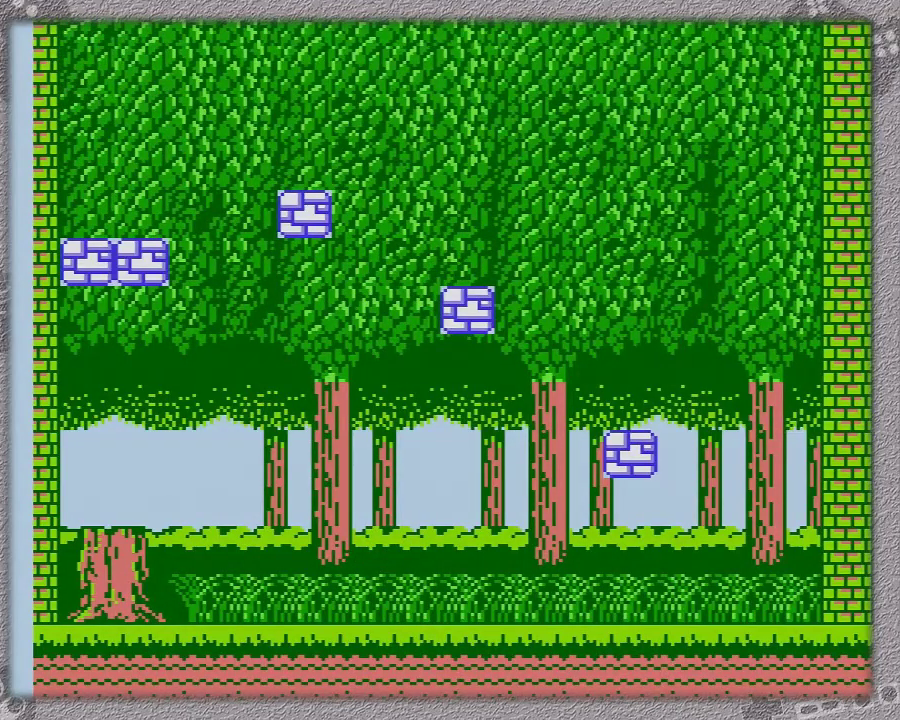
{"buttons": ["DPAD_LEFT"], "events": []}
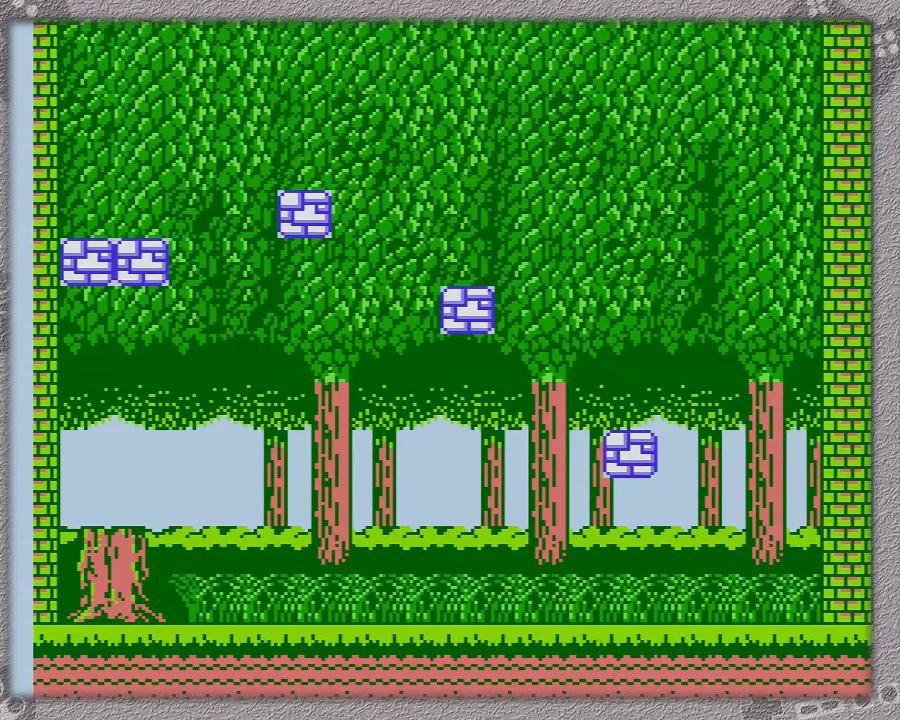
{"buttons": ["DPAD_LEFT"], "events": []}
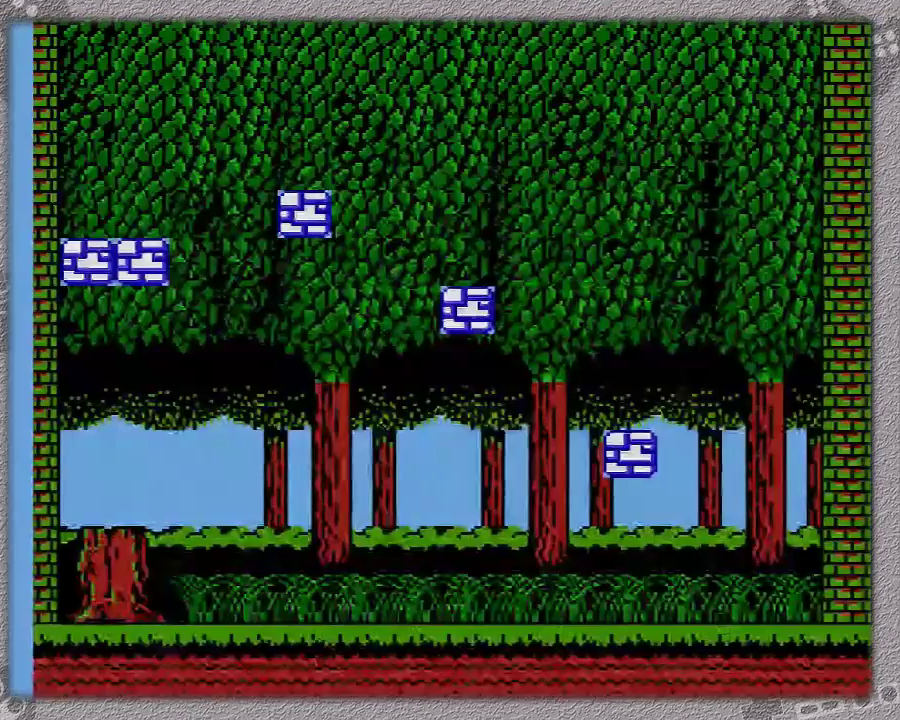
{"buttons": ["DPAD_LEFT"], "events": []}
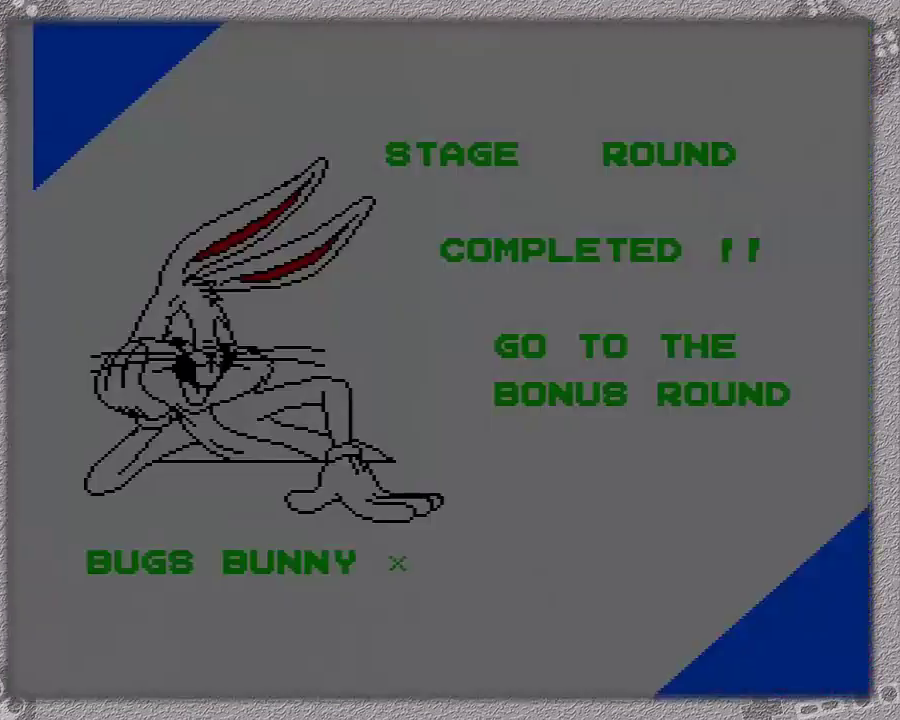
{"buttons": ["DPAD_LEFT"], "events": []}
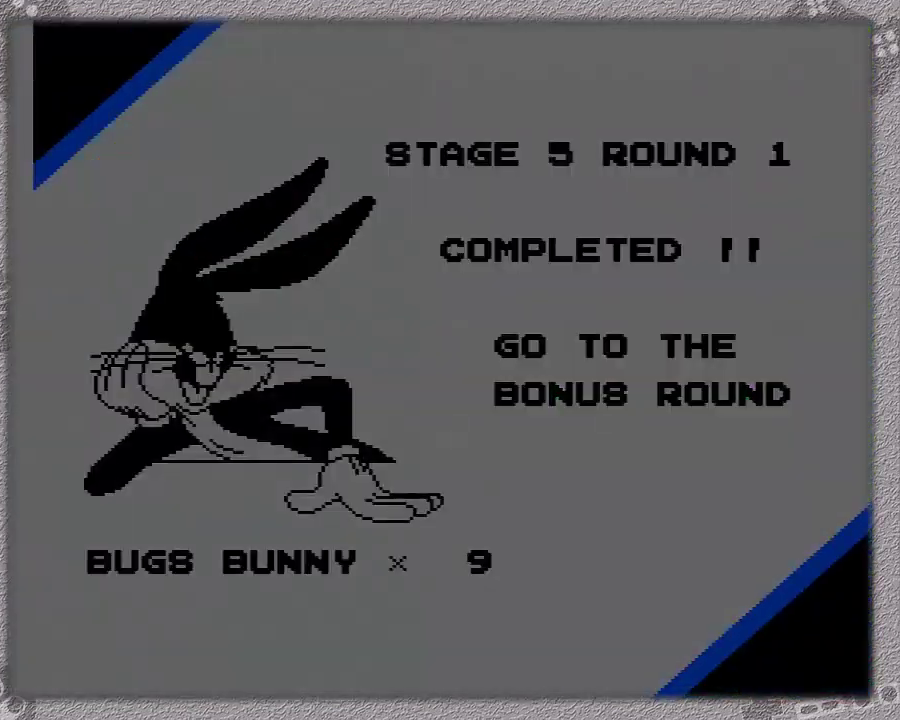
{"buttons": ["DPAD_LEFT"], "events": []}
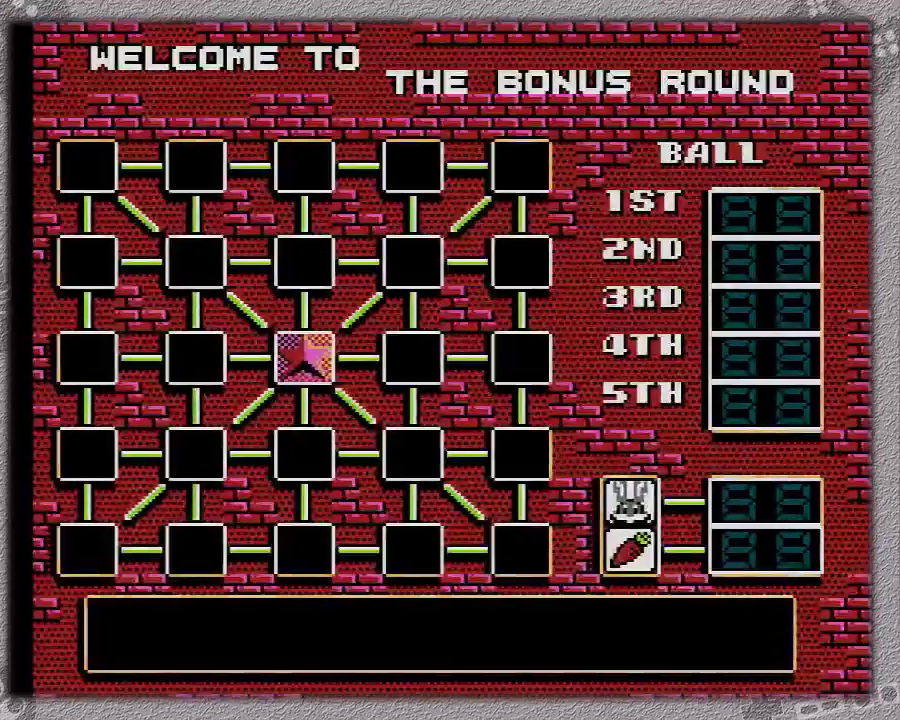
{"buttons": ["A", "DPAD_LEFT"], "events": [[67, "A", "down"]]}
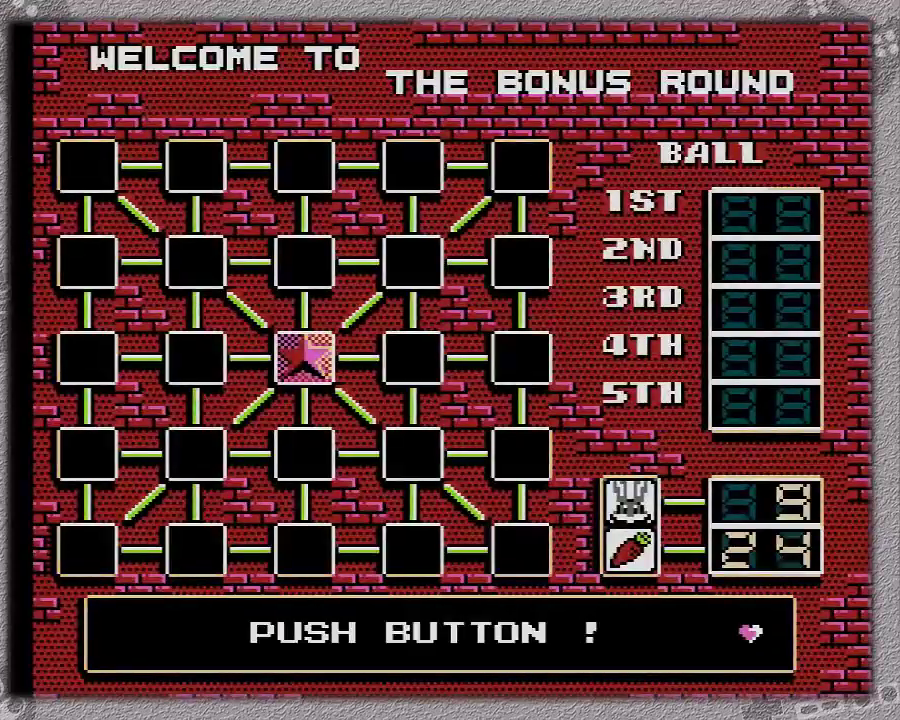
{"buttons": ["B"], "events": [[400, "A", "up"], [483, "B", "down"], [483, "DPAD_LEFT", "up"]]}
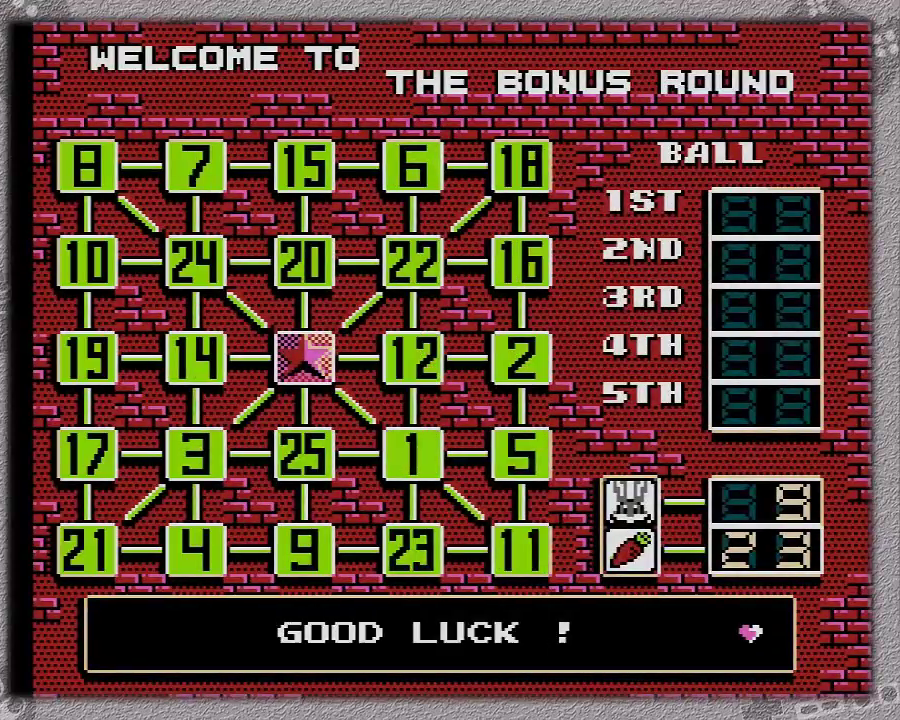
{"buttons": ["A", "B"], "events": [[17, "B", "up"], [50, "B", "down"], [100, "A", "down"], [233, "A", "up"], [267, "B", "up"], [300, "A", "down"], [333, "B", "down"]]}
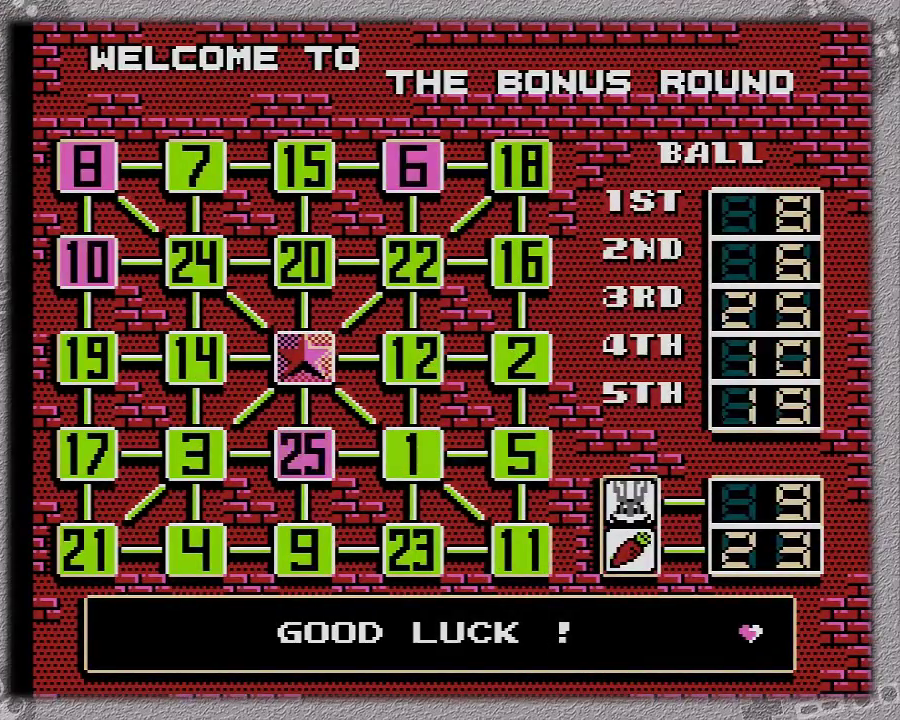
{"buttons": ["A", "B"], "events": []}
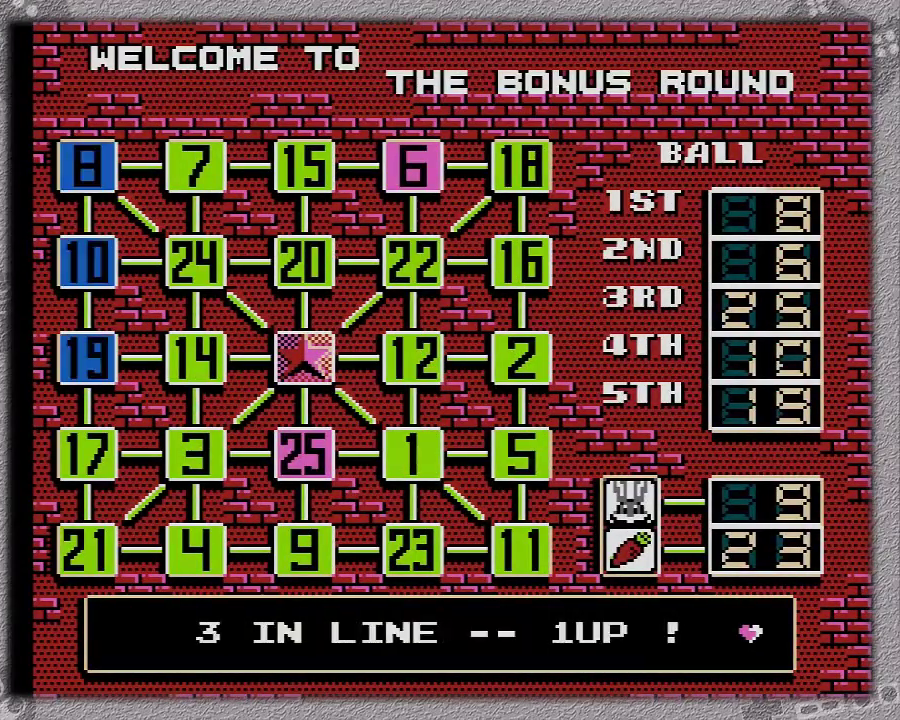
{"buttons": ["A", "B"], "events": []}